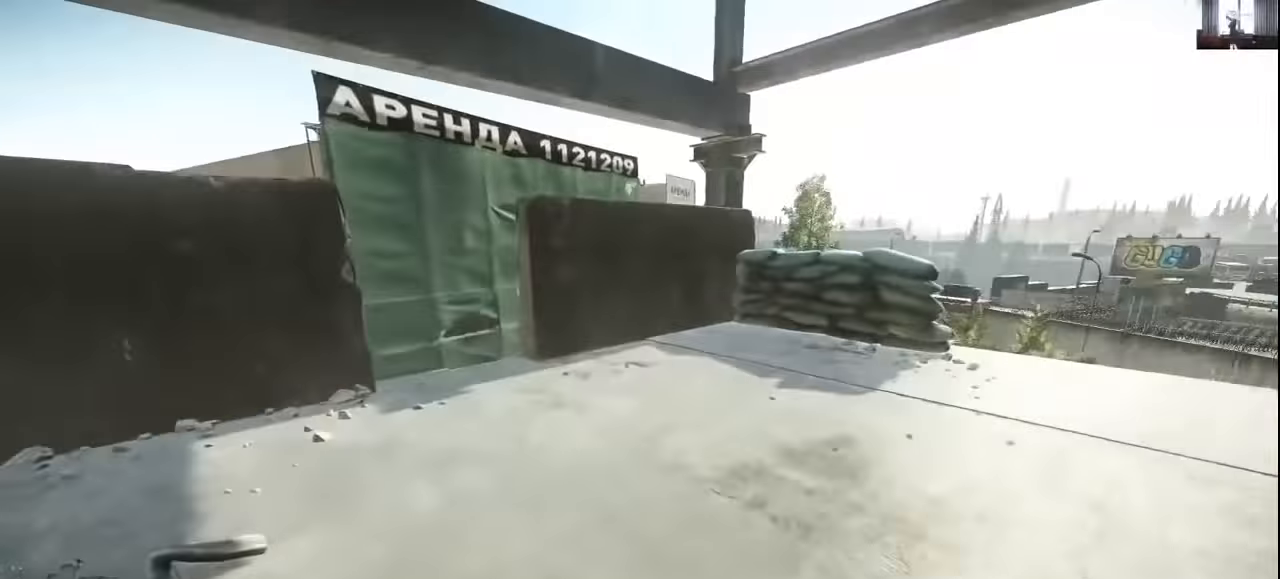
Gameplay with keyboard and mouse; each line is a JSON object with the keys and mouse buttons held at the frame after it. "events" lists presses ("down") and releases ("up") of "1", "2", "3", "4", "5", "a", "alt", "c", "caps_lock", "ctrl", "d", "e", "f", "g", "q", "r", "s", "shift", "space", "t", "tab", "v", "w", "x", "z", "mouse_left", "mouse_wheel" and "mouse_right" between this image and that frame as [ms after this image, input, new state], when the widget could be followed in between. "mouse_left", "mouse_wheel", "mouse_right" = the "left", "wheel", "right" buttons of the "mouse" list. No other keys are recorded. "wheel" means that the mouse wheel is clicked or scrolled. Not read: mouse_move.
{"keys": ["d", "w"], "mouse": [], "events": [[266, "a", "up"], [366, "d", "down"], [400, "shift", "up"]]}
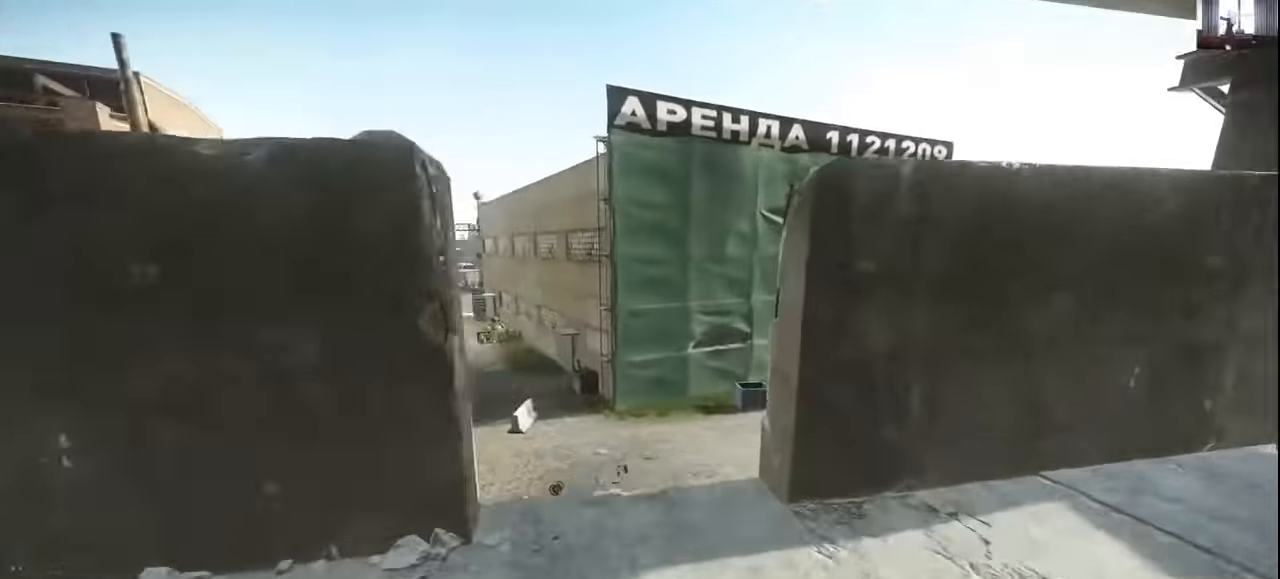
{"keys": ["a"], "mouse": [], "events": [[133, "w", "up"], [300, "a", "down"], [333, "d", "up"], [366, "mouse_right", "down"], [500, "mouse_right", "up"]]}
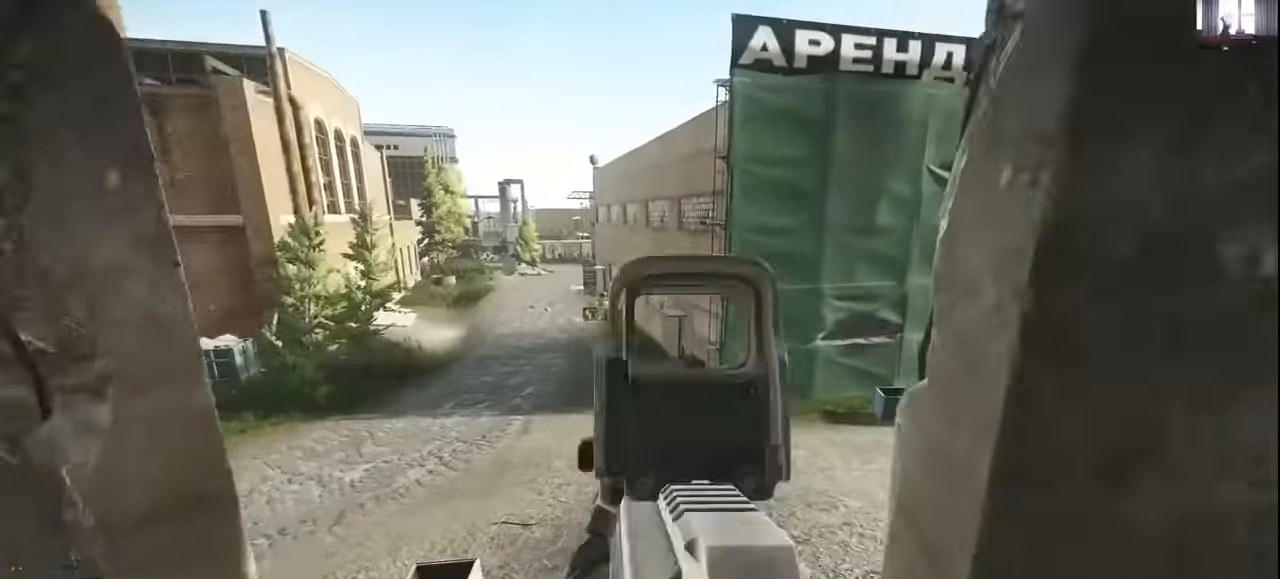
{"keys": ["a"], "mouse": [], "events": [[66, "d", "down"], [66, "w", "down"], [100, "a", "up"], [200, "a", "down"], [200, "d", "up"], [233, "w", "up"]]}
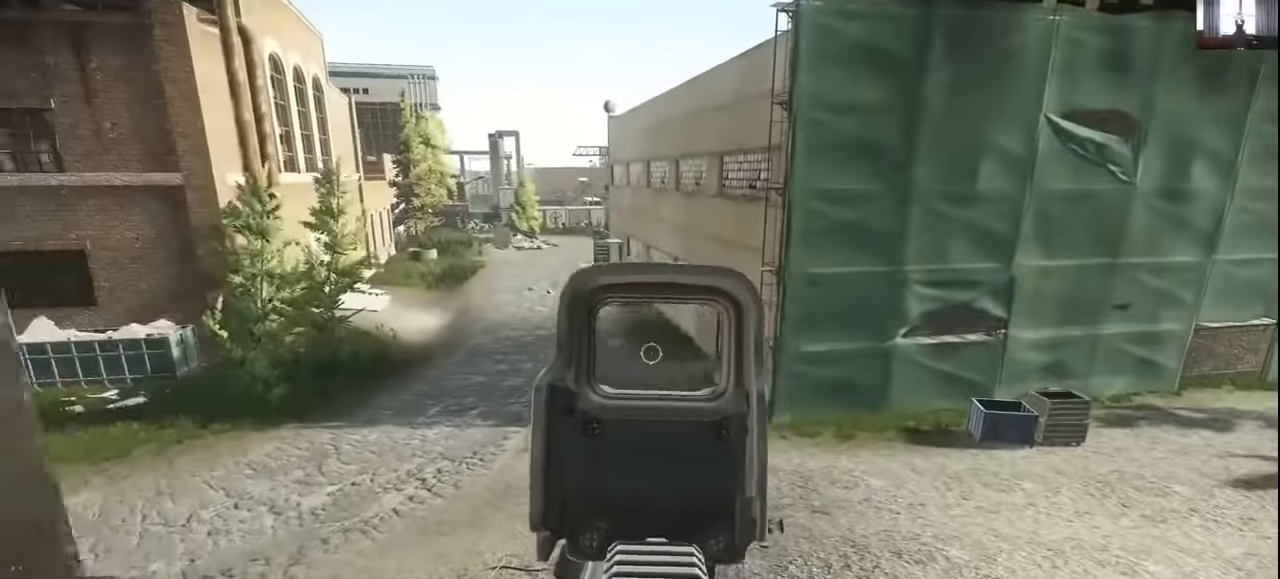
{"keys": ["a"], "mouse": [], "events": [[100, "d", "down"], [166, "a", "up"], [400, "a", "down"], [466, "d", "up"]]}
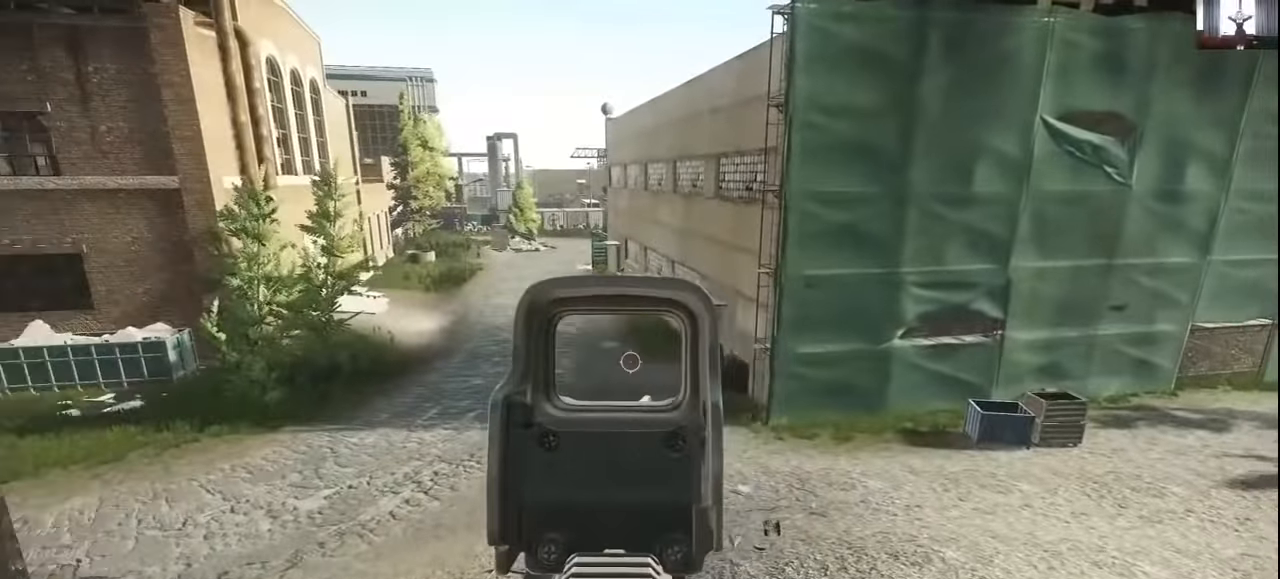
{"keys": ["d", "w"], "mouse": [], "events": [[133, "s", "down"], [233, "a", "up"], [300, "d", "down"], [333, "mouse_right", "down"], [333, "s", "up"], [400, "mouse_right", "up"], [466, "w", "down"]]}
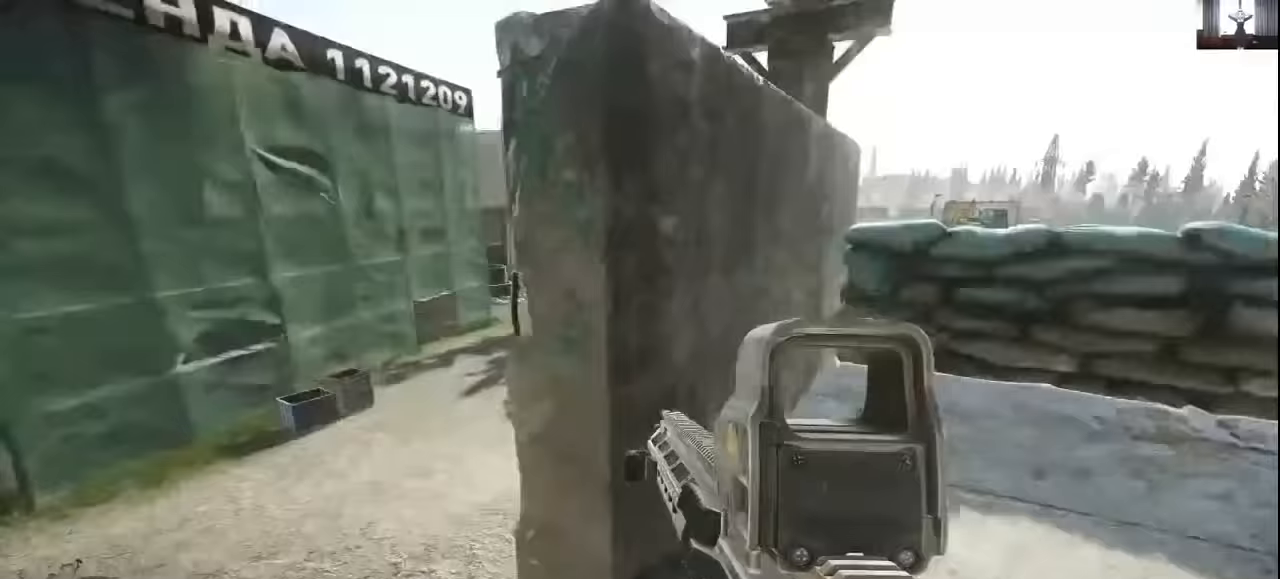
{"keys": ["d", "w"], "mouse": [], "events": [[67, "shift", "down"], [500, "shift", "up"]]}
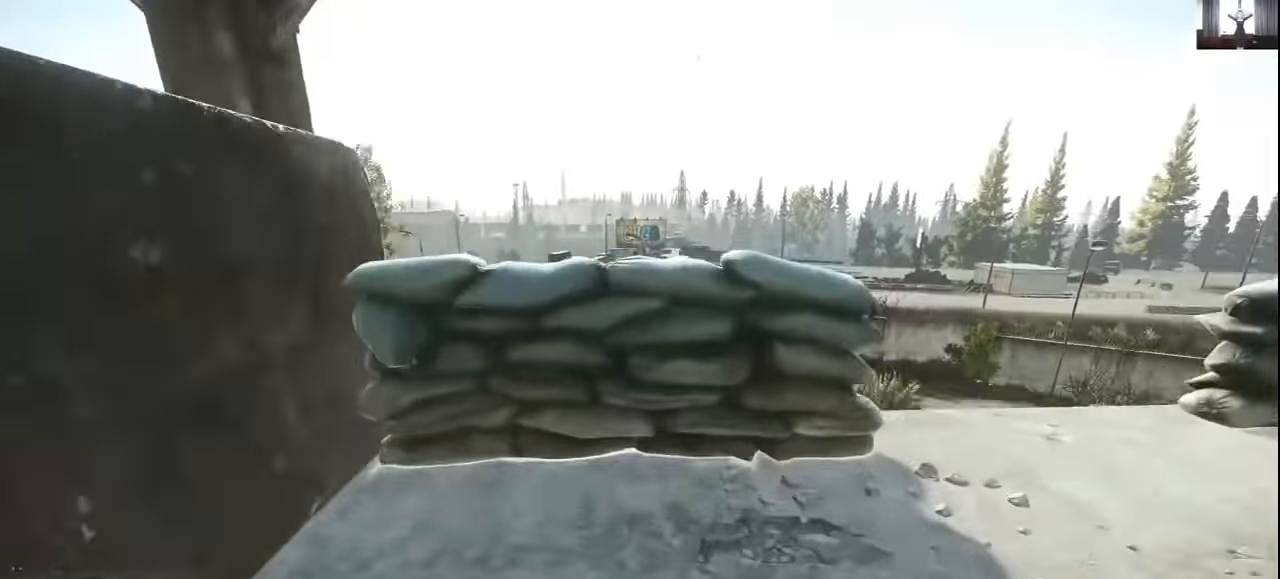
{"keys": ["d", "w"], "mouse": [], "events": [[33, "w", "up"], [200, "w", "down"], [367, "mouse_right", "down"], [467, "mouse_right", "up"]]}
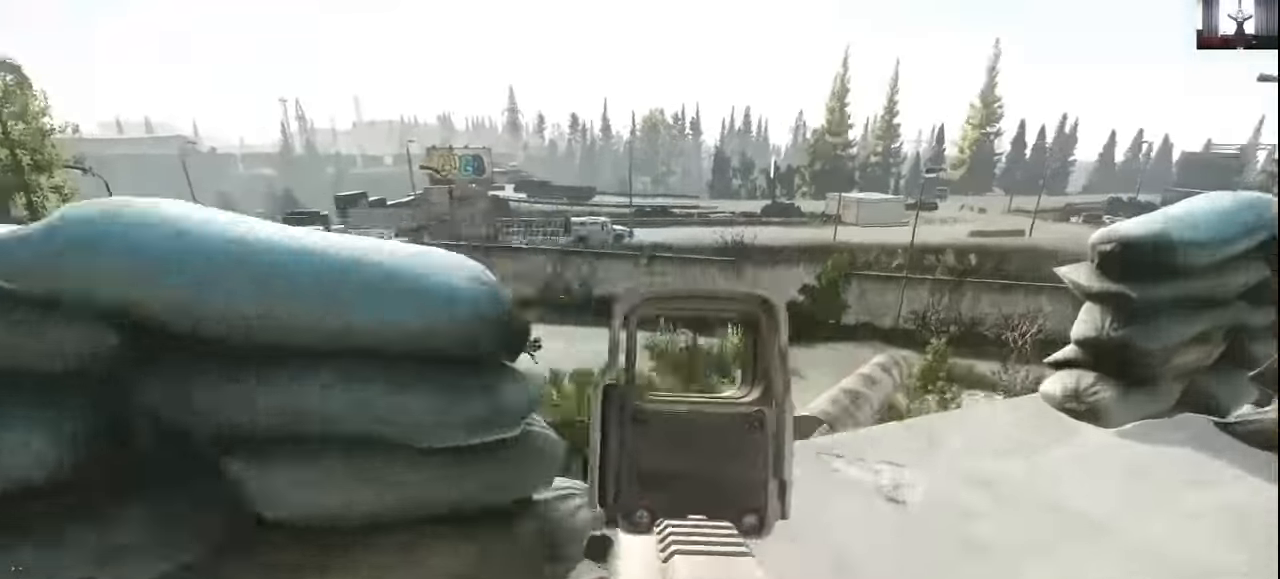
{"keys": ["a"], "mouse": [], "events": [[233, "w", "up"], [400, "a", "down"], [400, "d", "up"]]}
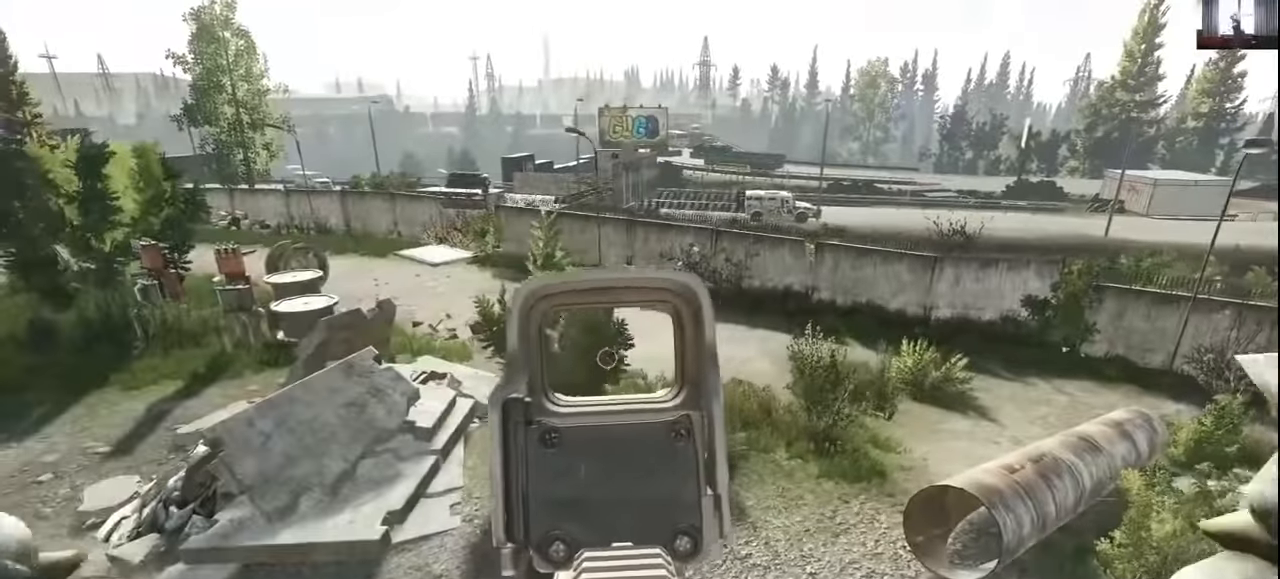
{"keys": ["s"], "mouse": [], "events": [[200, "a", "up"], [200, "d", "down"], [400, "d", "up"], [500, "s", "down"]]}
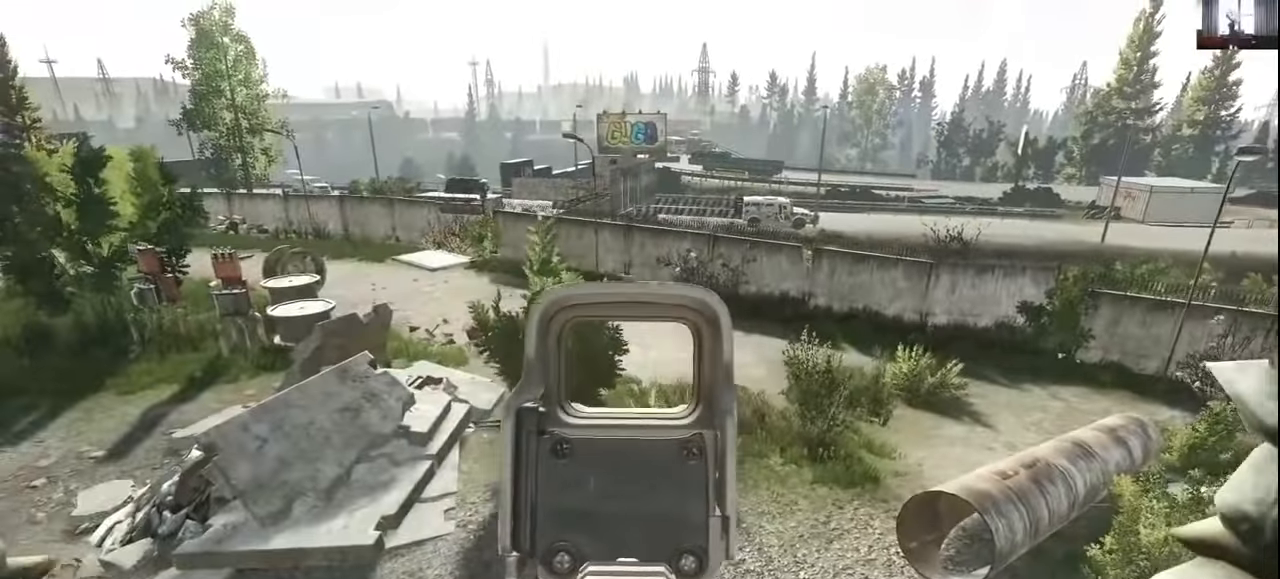
{"keys": ["d", "w"], "mouse": [], "events": [[267, "d", "down"], [300, "mouse_right", "down"], [300, "s", "up"], [467, "mouse_right", "up"], [467, "w", "down"]]}
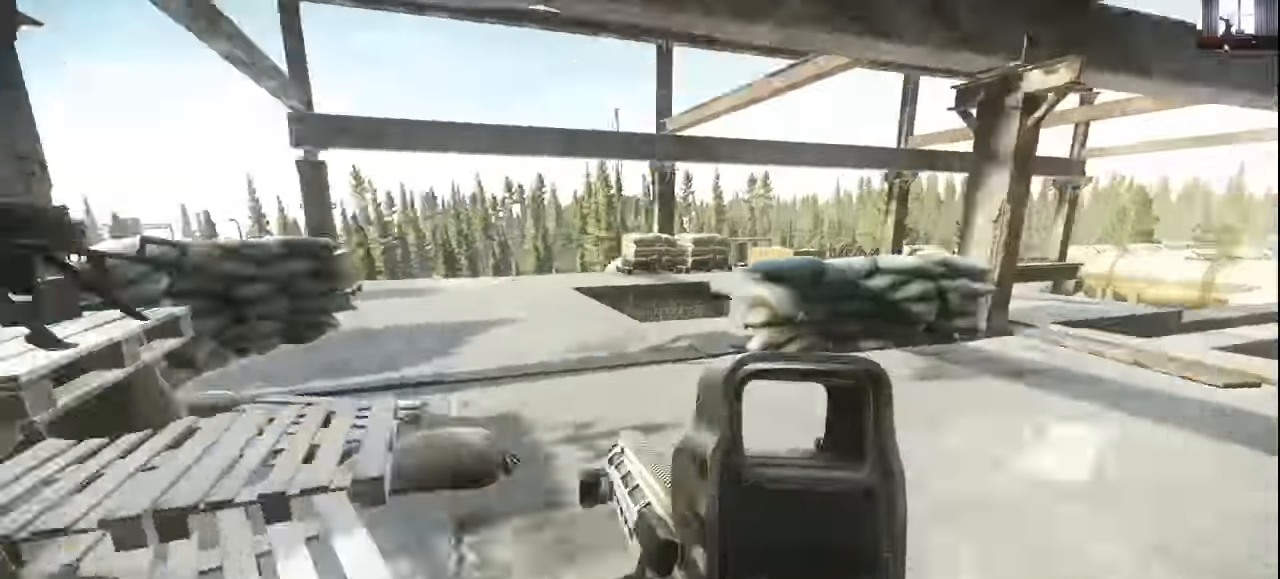
{"keys": ["d", "shift", "w"], "mouse": [], "events": [[100, "shift", "down"]]}
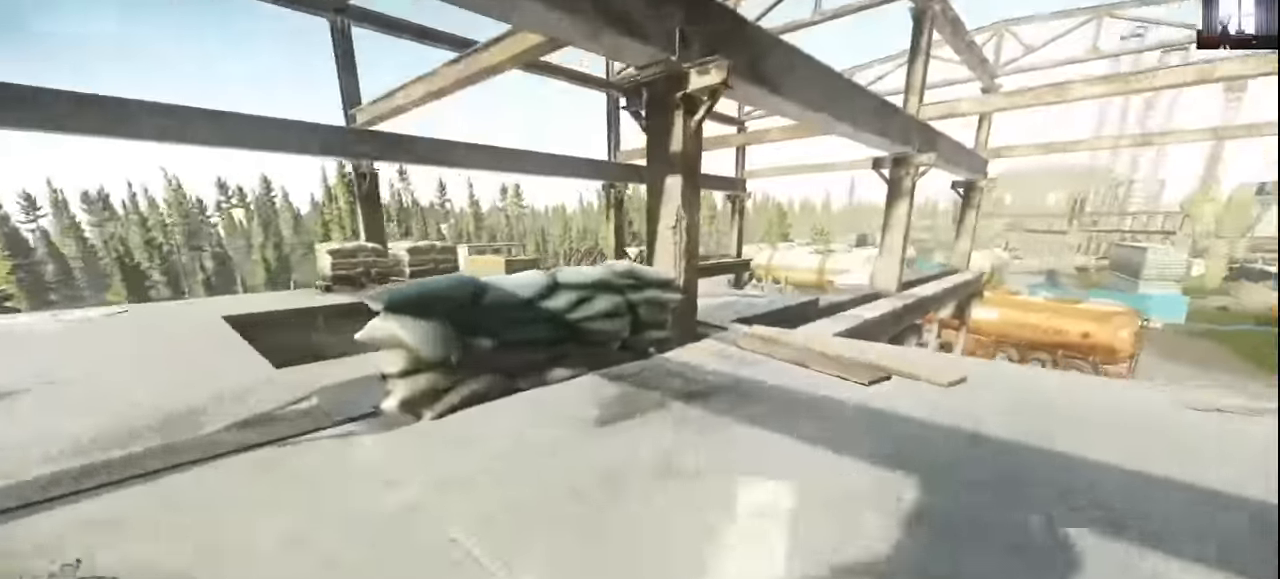
{"keys": ["shift", "w"], "mouse": [], "events": [[300, "d", "up"]]}
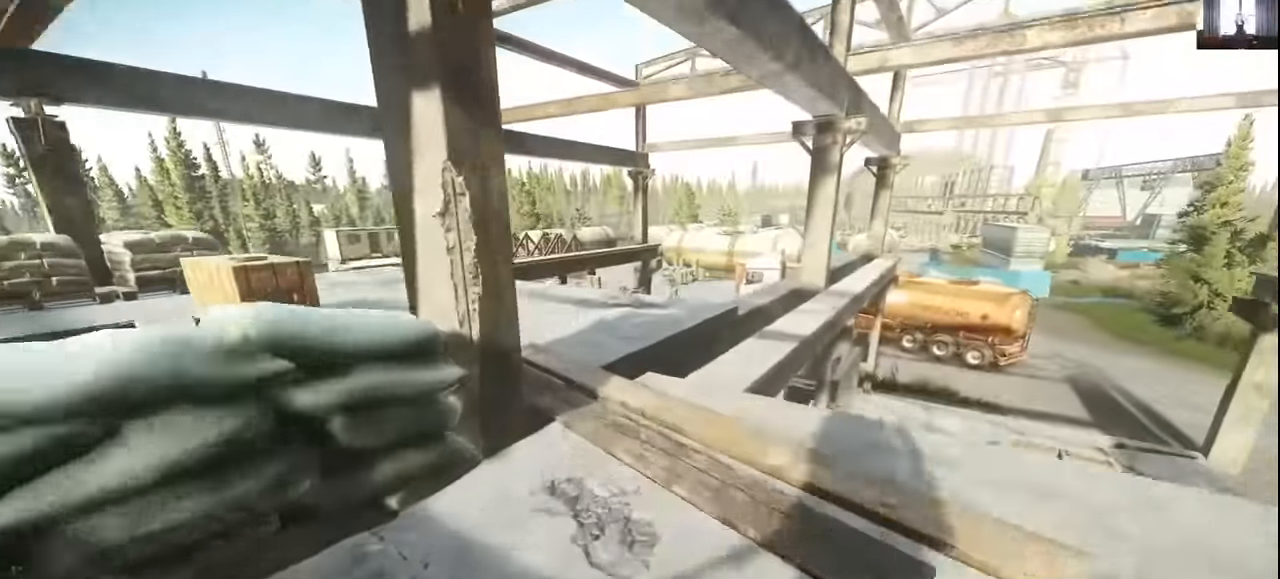
{"keys": ["a", "shift", "w"], "mouse": [], "events": [[467, "a", "down"]]}
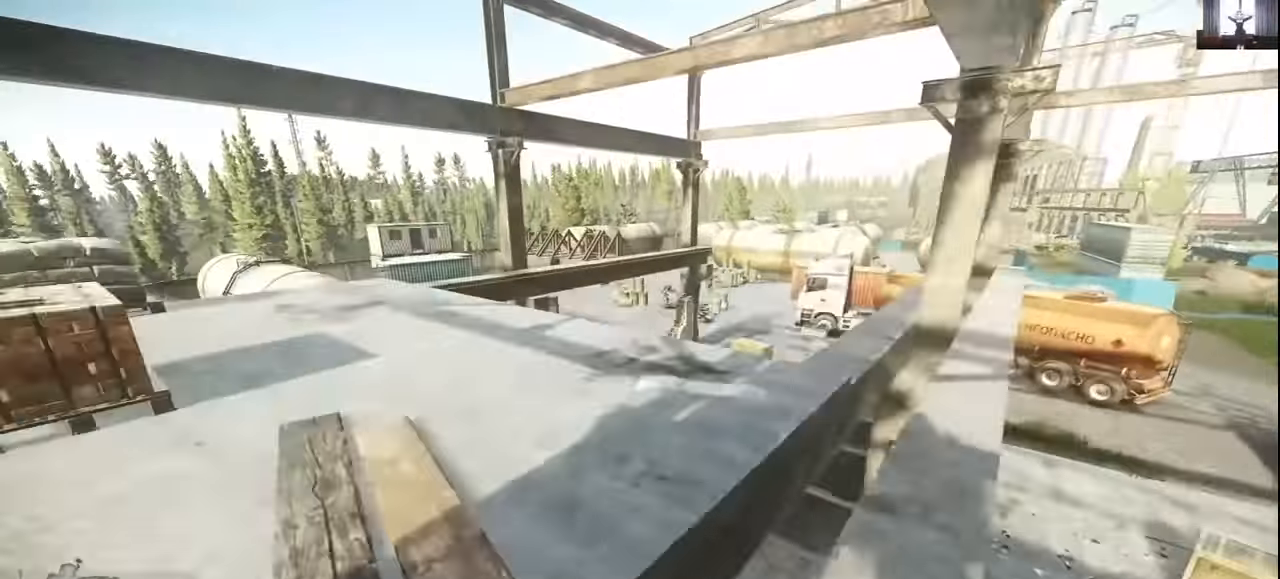
{"keys": ["a"], "mouse": [], "events": [[467, "shift", "up"], [500, "w", "up"]]}
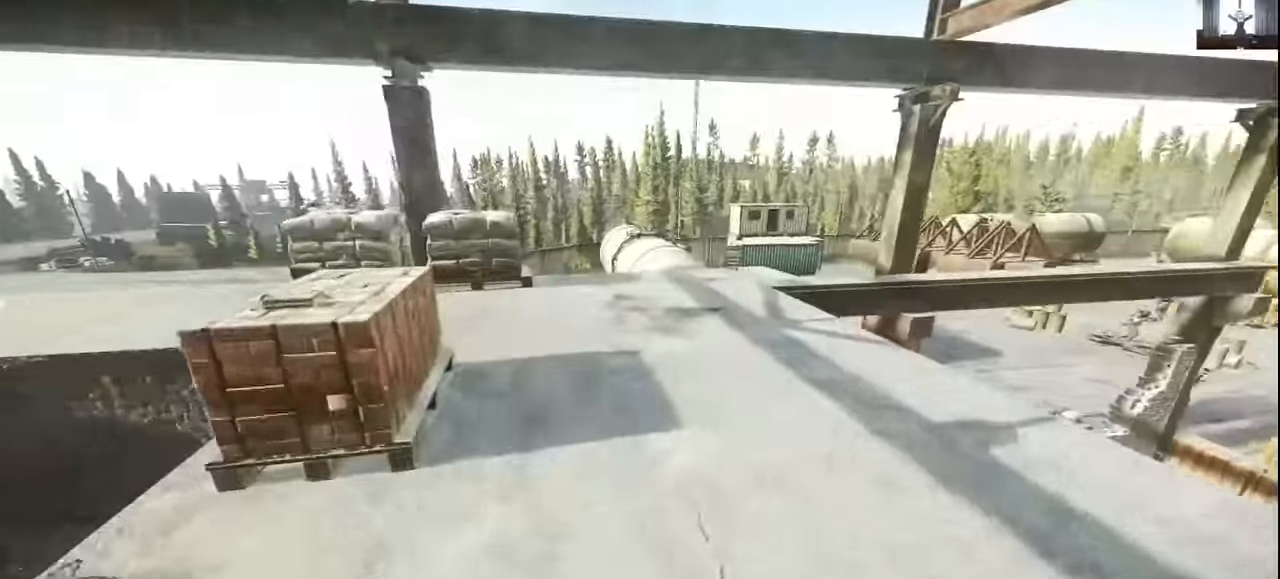
{"keys": ["shift", "w"], "mouse": [], "events": [[100, "w", "down"], [233, "a", "up"], [233, "shift", "down"]]}
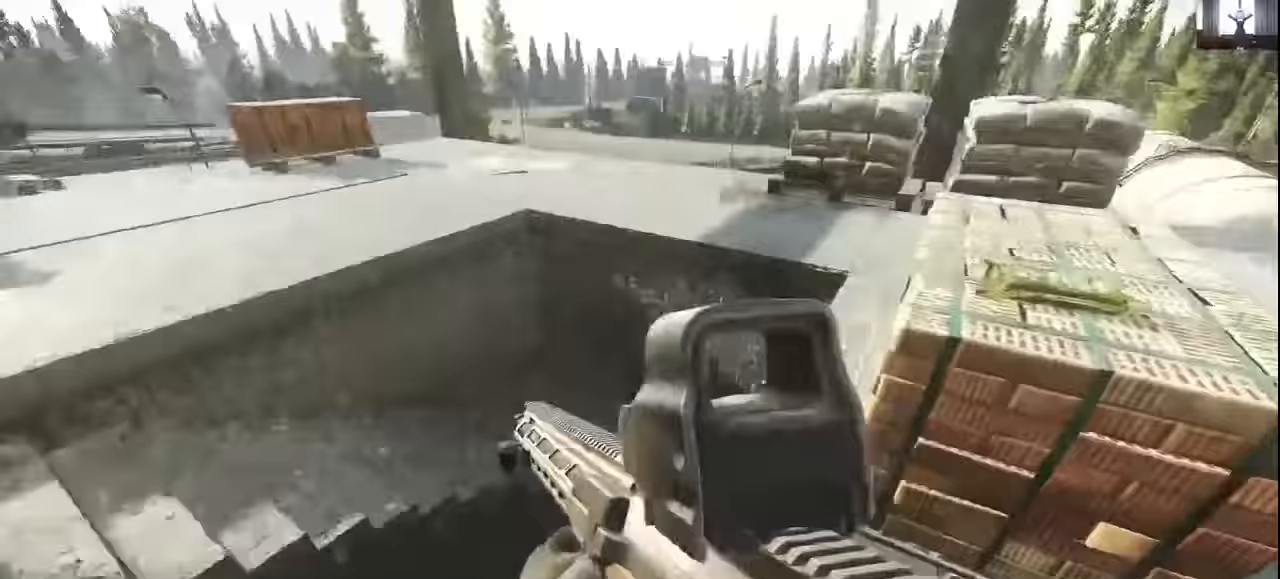
{"keys": ["a"], "mouse": [], "events": [[100, "a", "down"], [167, "shift", "up"], [200, "a", "up"], [200, "d", "down"], [267, "w", "up"], [400, "a", "down"], [433, "d", "up"]]}
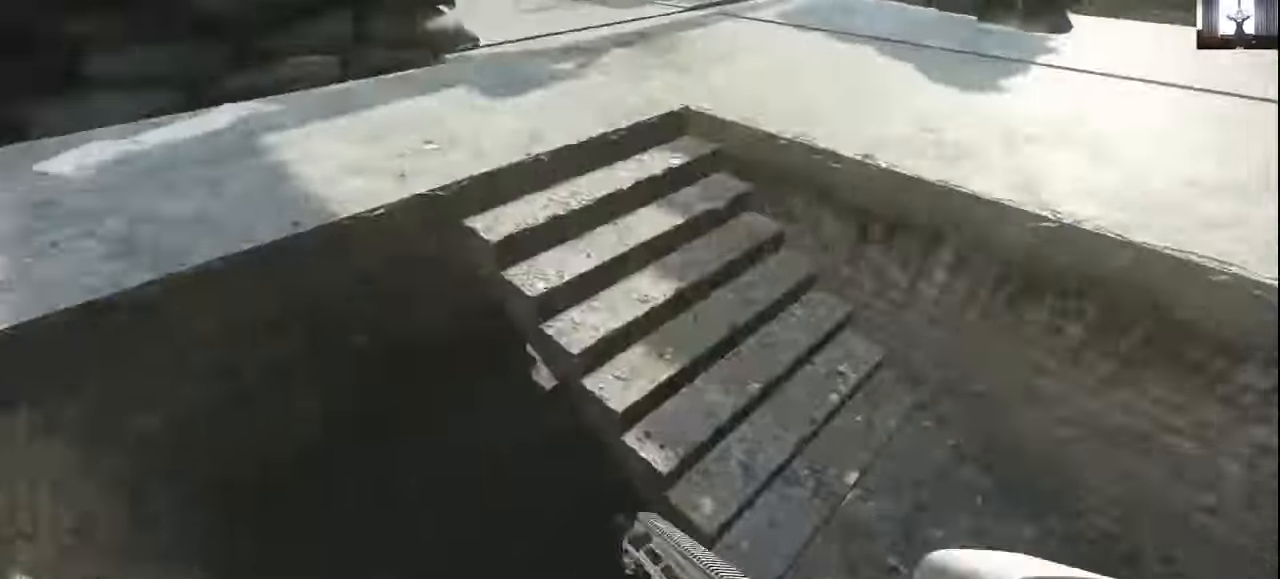
{"keys": ["a", "w"], "mouse": [], "events": [[133, "w", "down"], [233, "shift", "down"], [500, "shift", "up"]]}
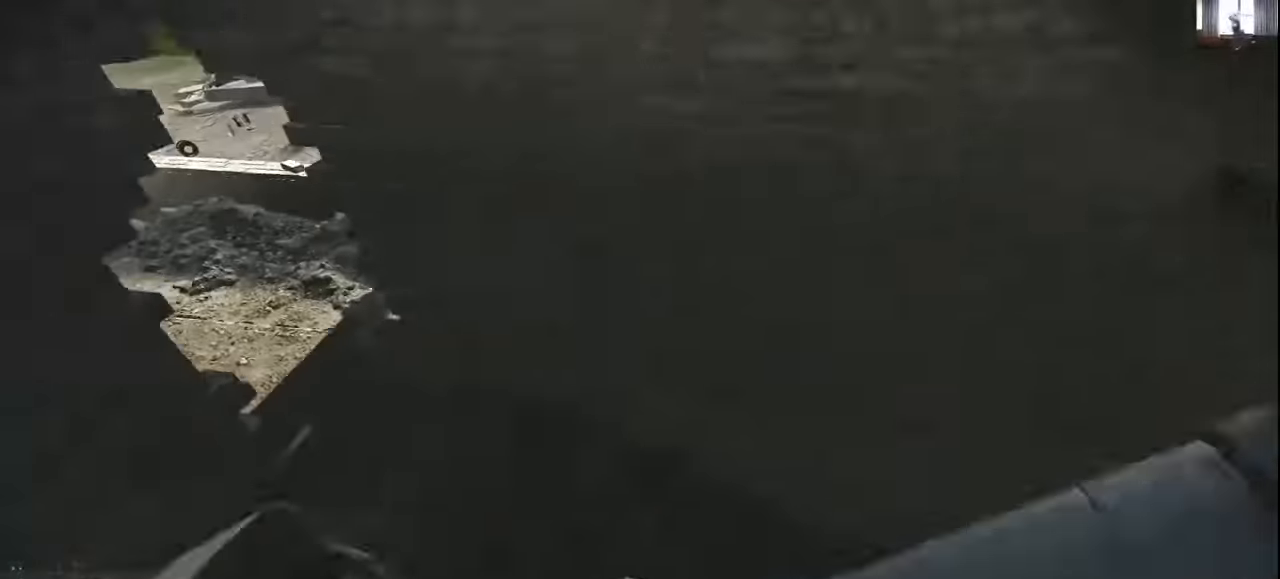
{"keys": ["shift", "w"], "mouse": [], "events": [[100, "w", "up"], [200, "w", "down"], [333, "shift", "down"], [400, "a", "up"]]}
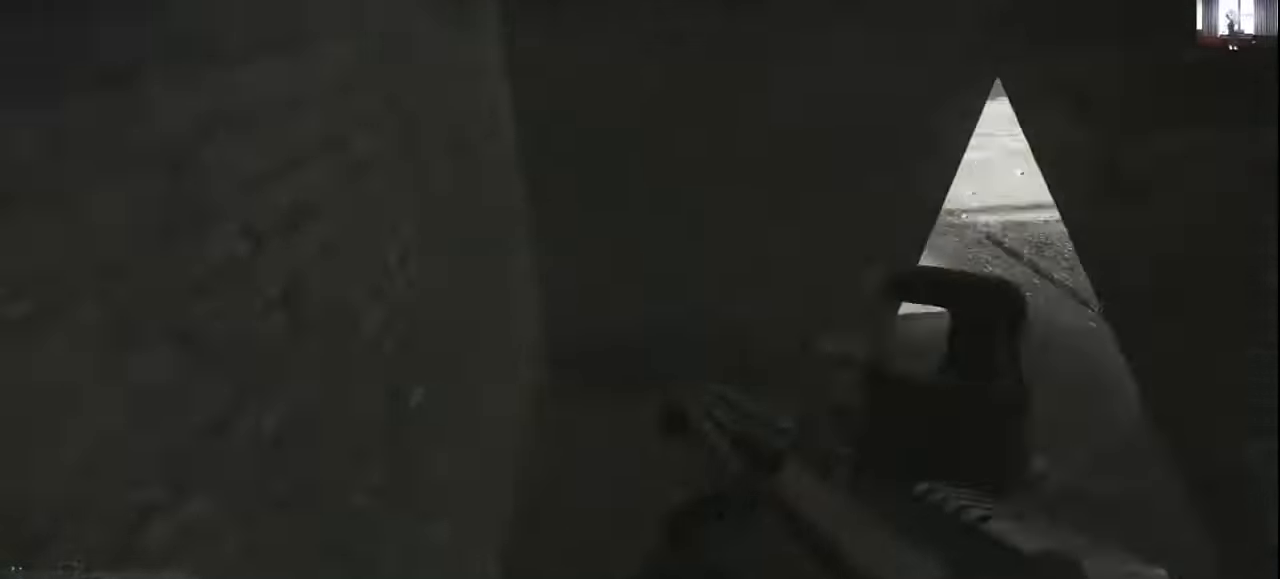
{"keys": ["d", "shift", "w"], "mouse": [], "events": [[300, "d", "down"]]}
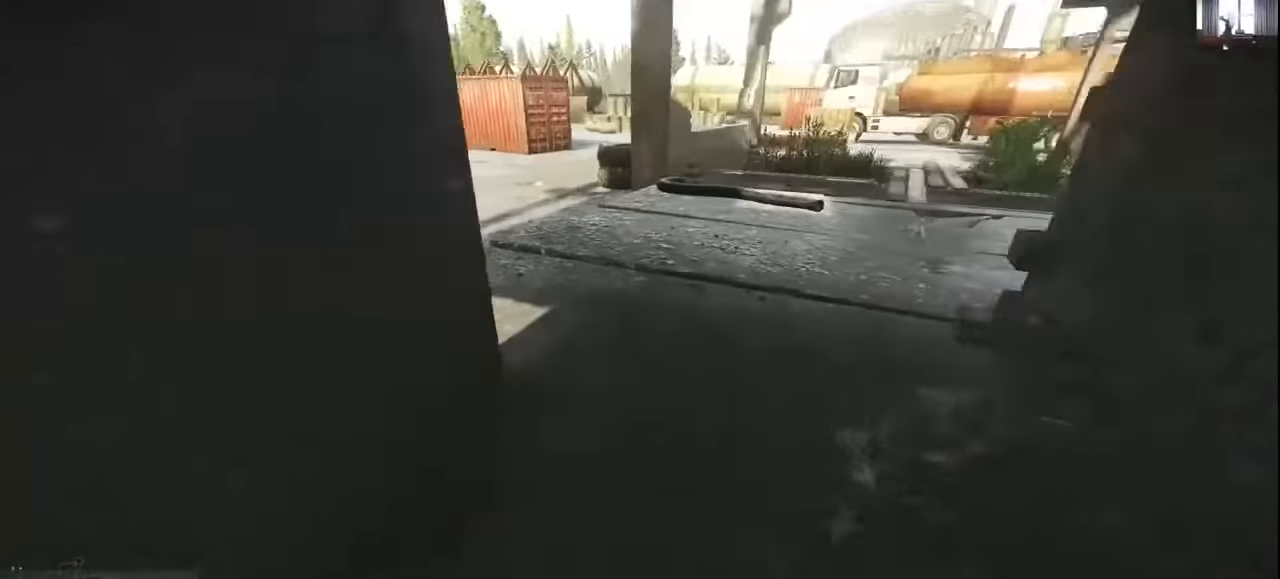
{"keys": ["shift", "w"], "mouse": [], "events": [[233, "d", "up"]]}
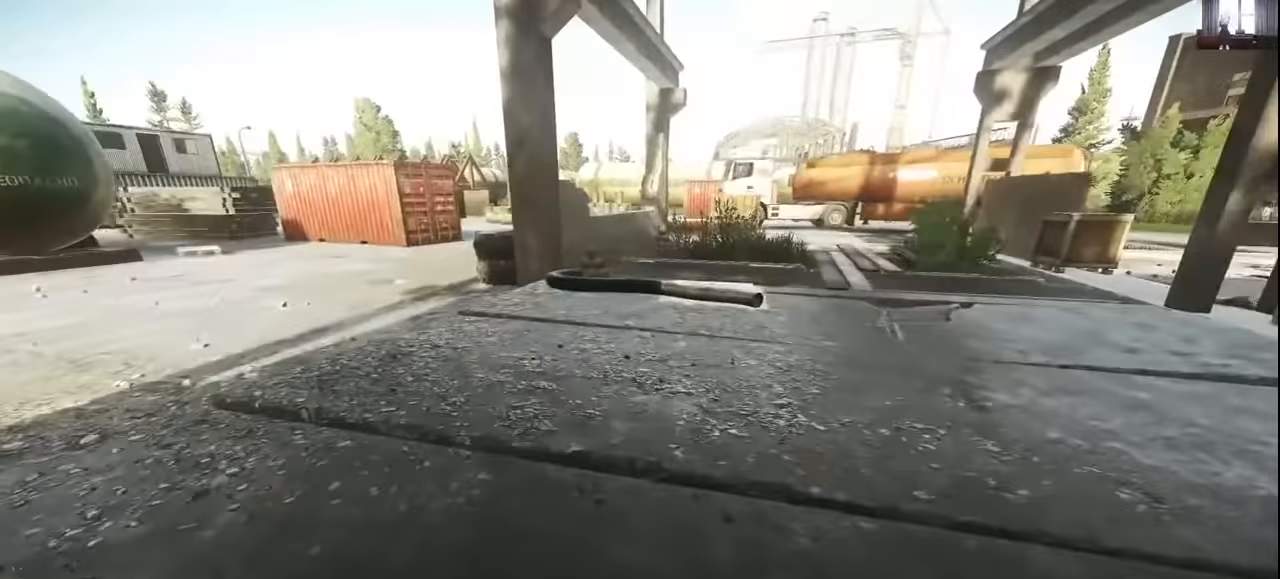
{"keys": ["a", "shift", "w"], "mouse": [], "events": [[200, "a", "down"]]}
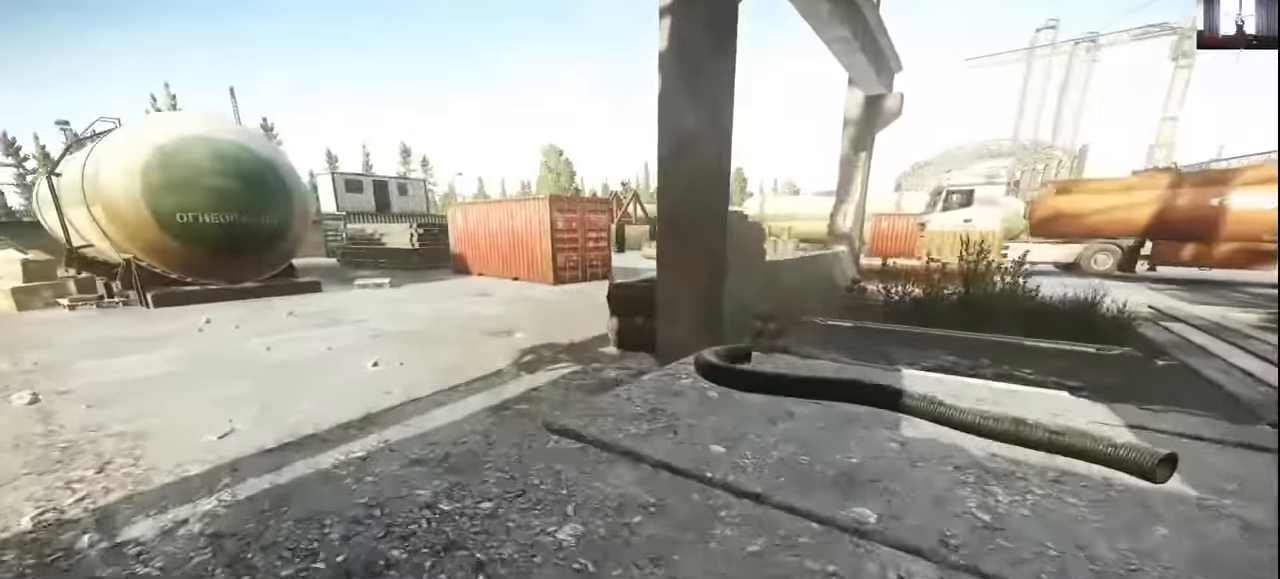
{"keys": ["shift", "w"], "mouse": [], "events": [[233, "a", "up"]]}
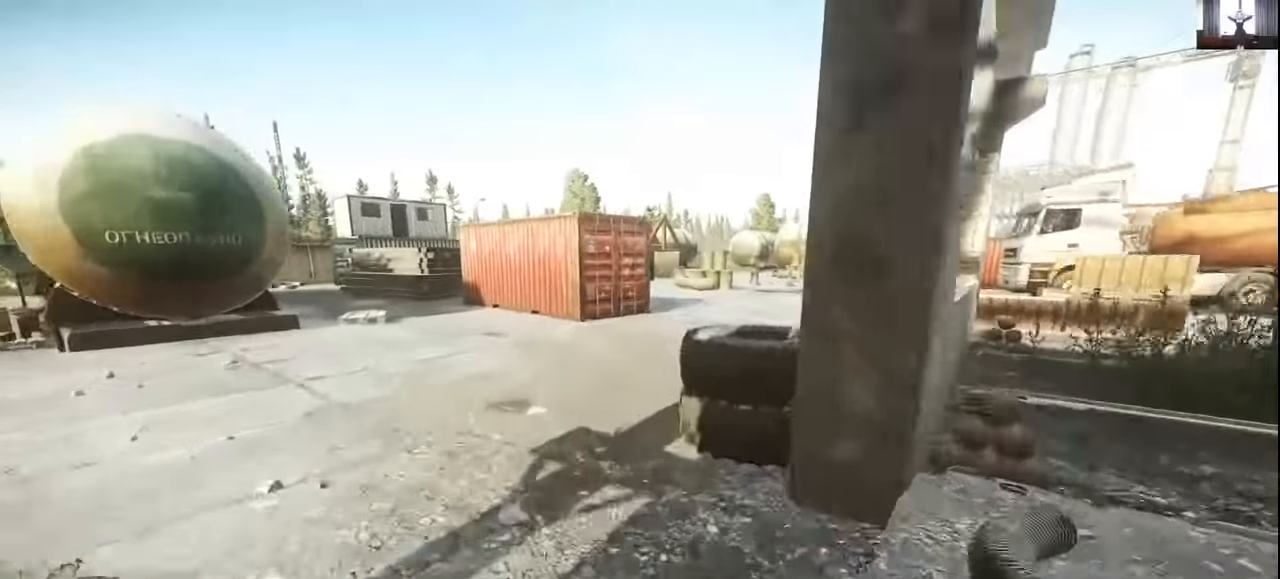
{"keys": ["shift", "w"], "mouse": [], "events": [[100, "a", "down"], [400, "a", "up"]]}
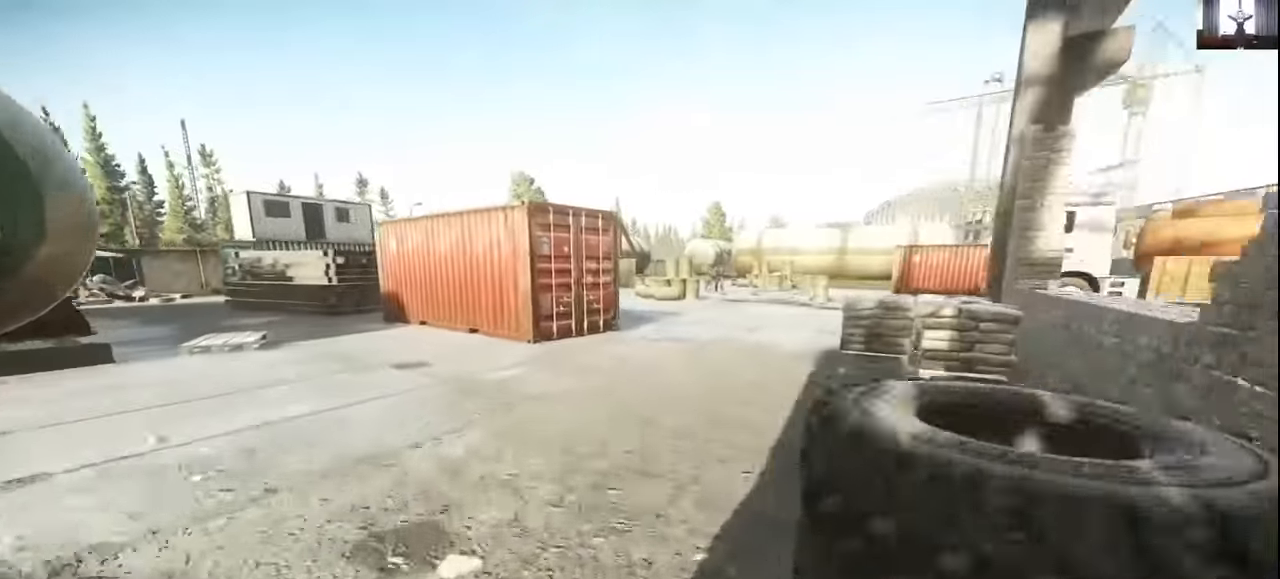
{"keys": ["d", "shift", "w"], "mouse": [], "events": [[300, "d", "down"]]}
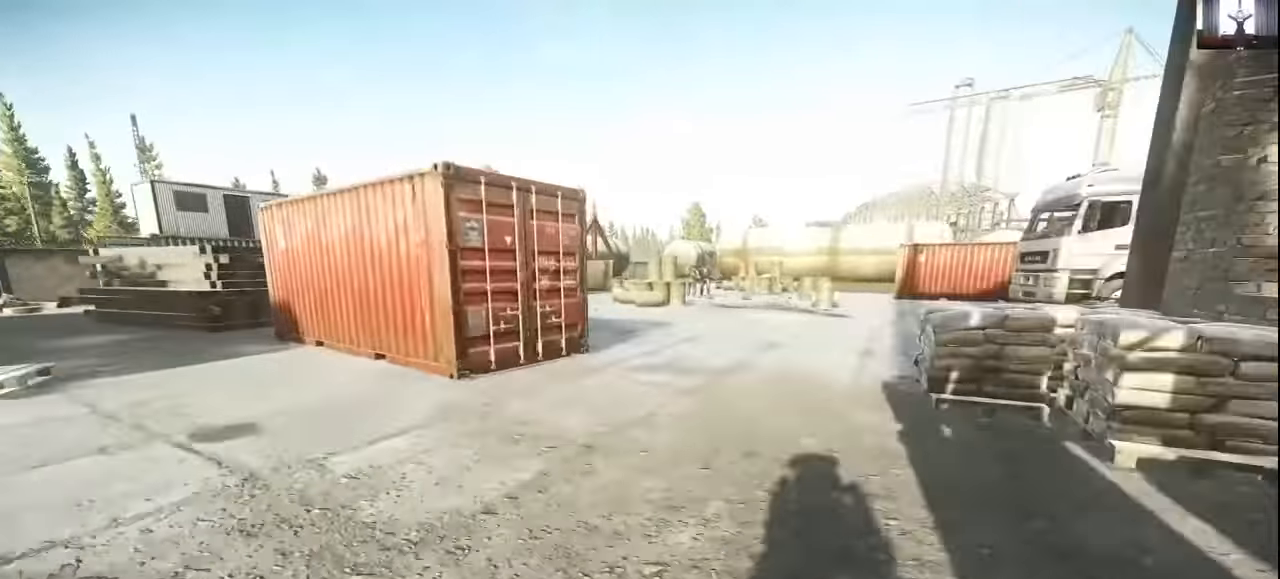
{"keys": ["d", "shift", "w"], "mouse": [], "events": []}
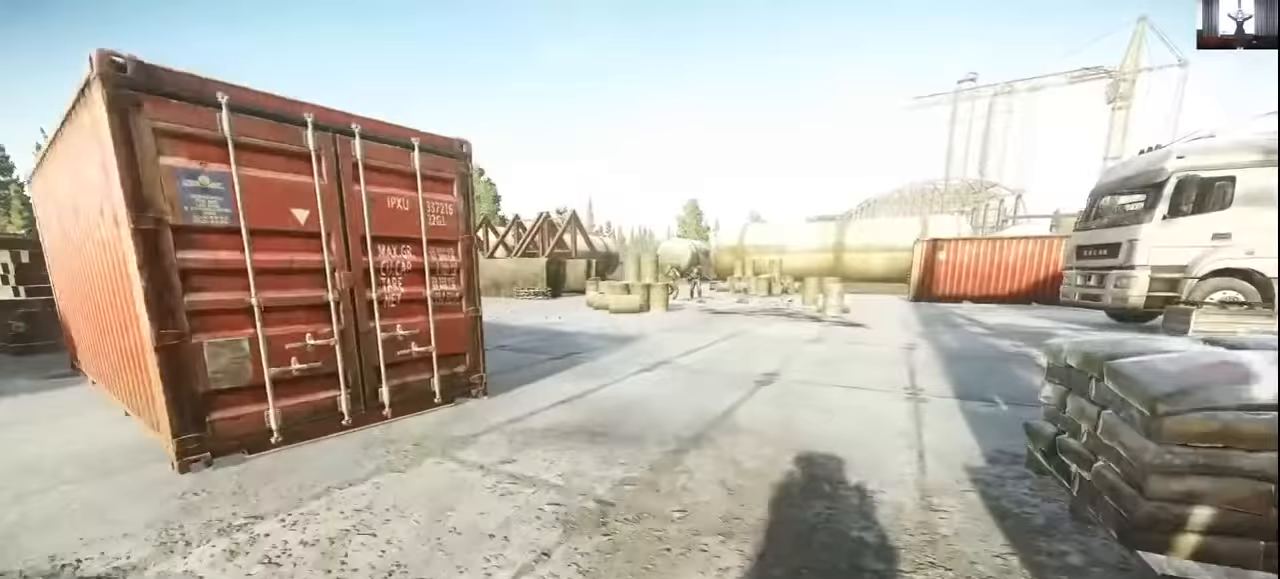
{"keys": ["d", "shift", "w"], "mouse": [], "events": []}
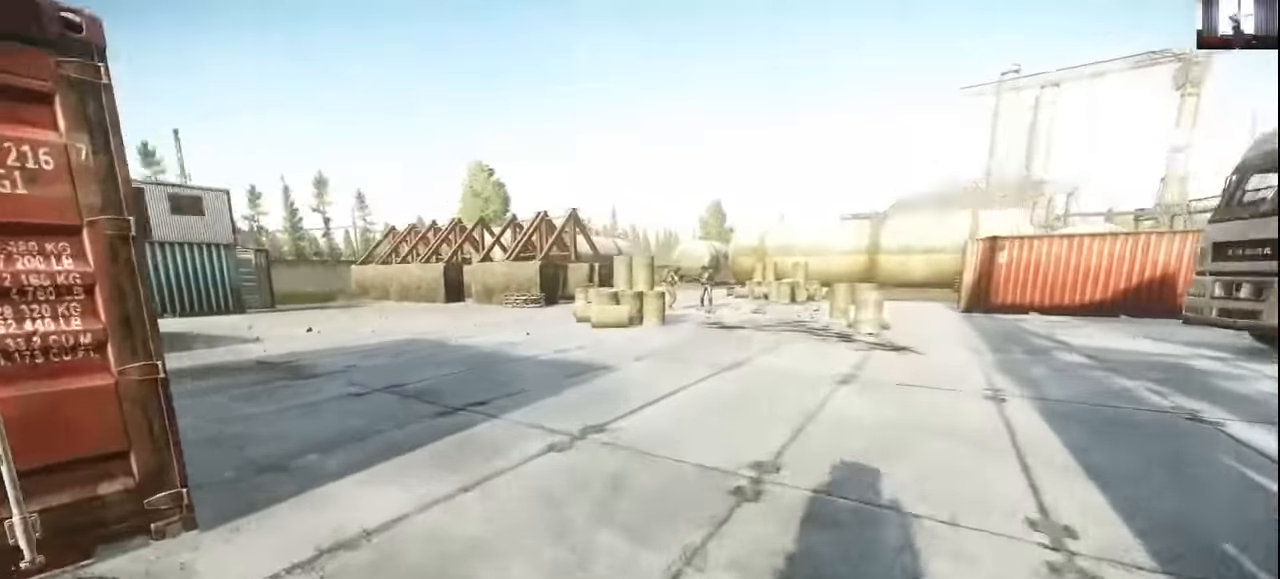
{"keys": ["shift", "w"], "mouse": [], "events": [[500, "d", "up"]]}
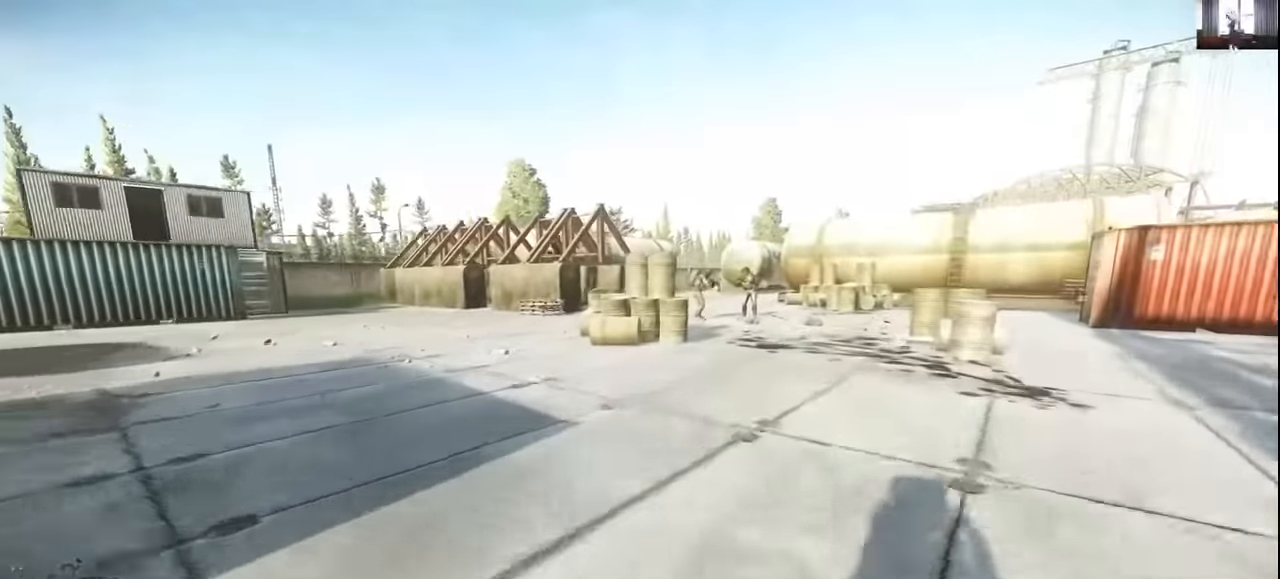
{"keys": ["d", "shift", "w"], "mouse": [], "events": [[467, "d", "down"]]}
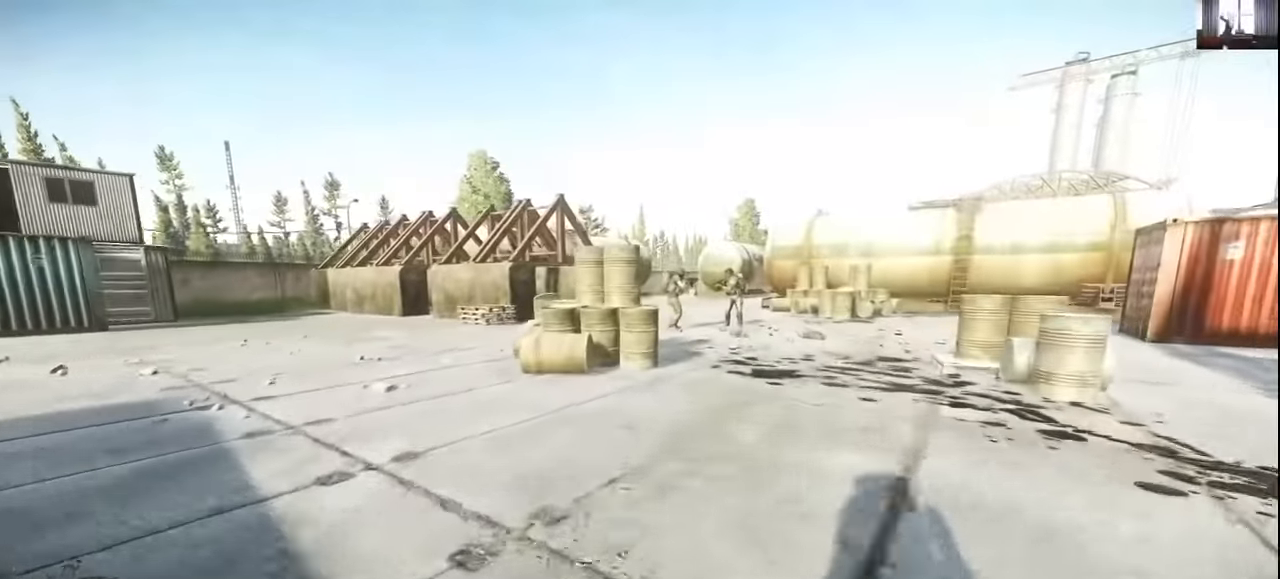
{"keys": ["shift", "w"], "mouse": [], "events": [[133, "d", "up"]]}